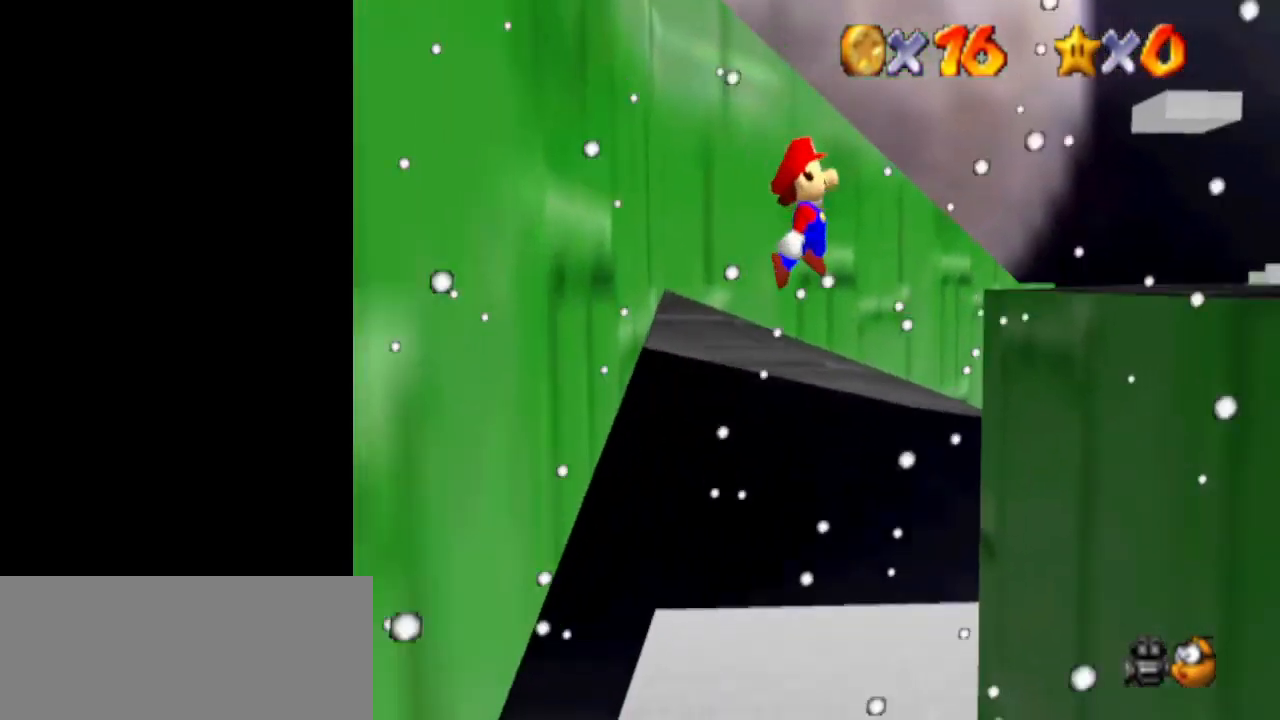
Gameplay with a controller (Nintendo layout); each line is a JSON object with the inputs held at the frame after it. "events" lists button and stick changes between this image and that frame as [ms after this image, input, new state], when the widget could be followed in between. Not read: L3 R3.
{"buttons": ["A"], "left_stick": "left", "events": [[433, "left_stick", "up-left"], [500, "A", "down"], [500, "left_stick", "left"]]}
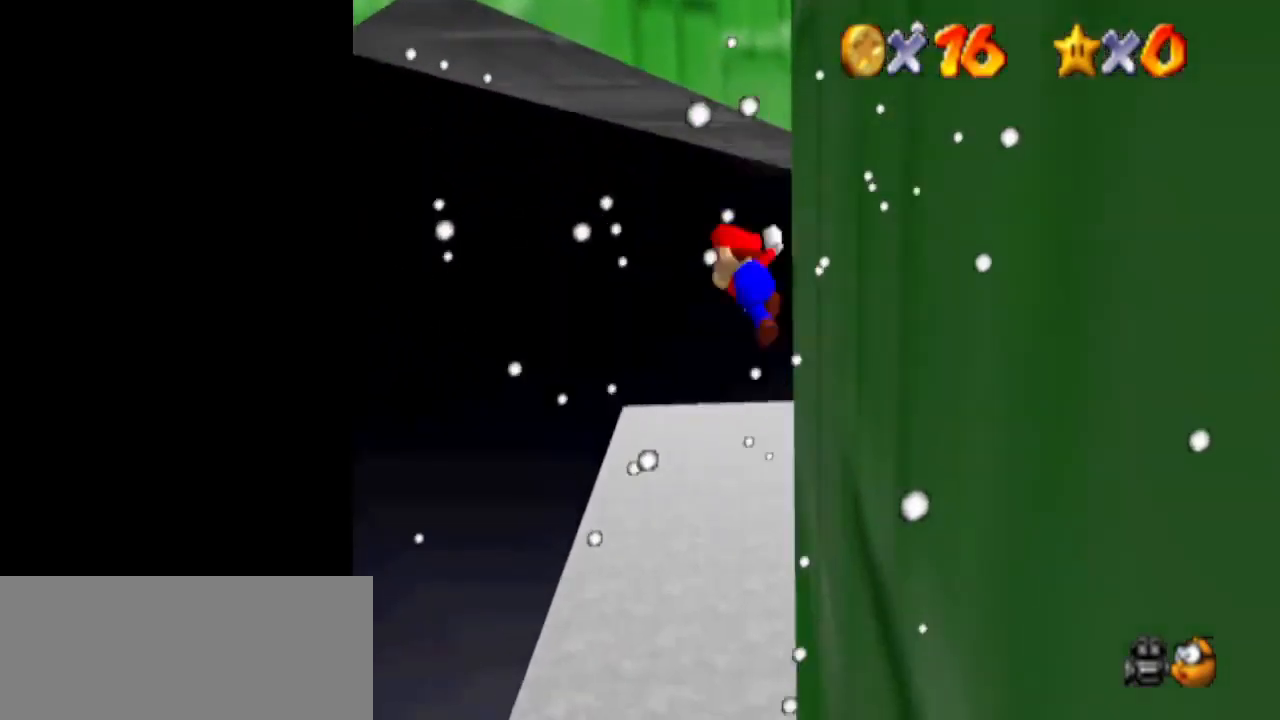
{"buttons": [], "left_stick": "left", "events": [[267, "A", "up"]]}
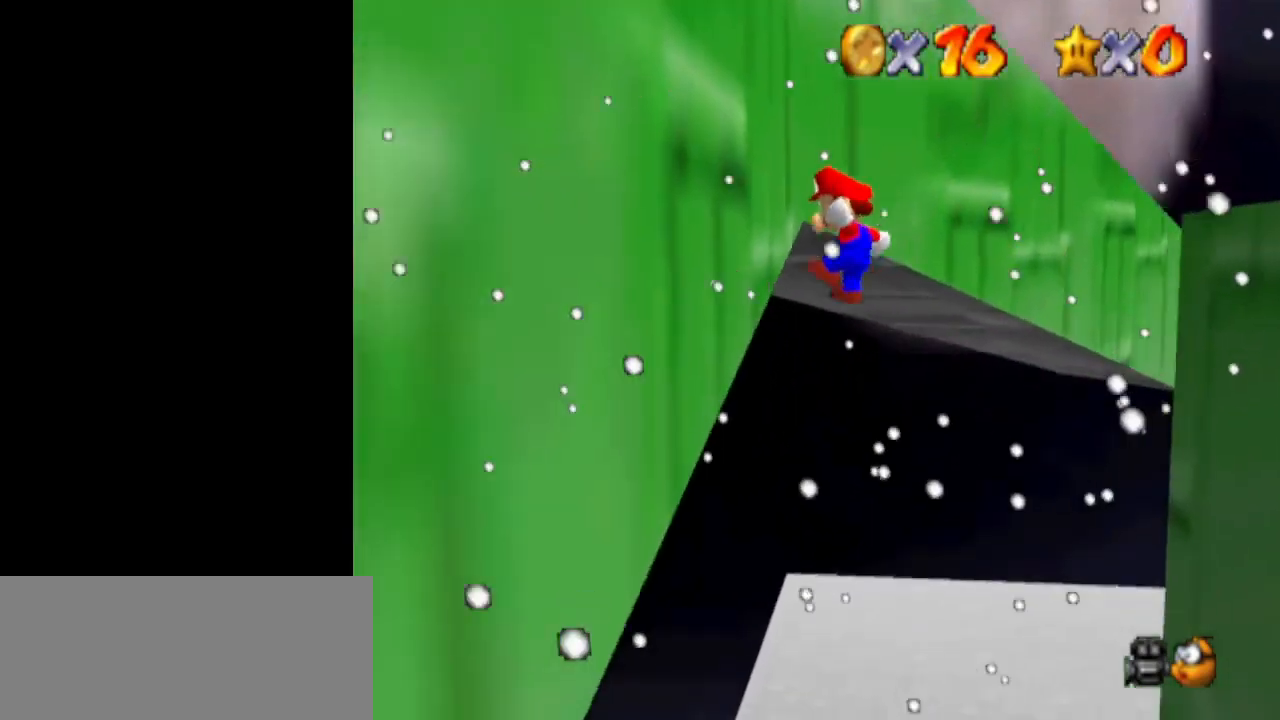
{"buttons": [], "left_stick": "up-left", "events": [[67, "left_stick", "up-left"], [167, "A", "down"], [200, "left_stick", "up-right"], [267, "A", "up"], [467, "left_stick", "up-left"]]}
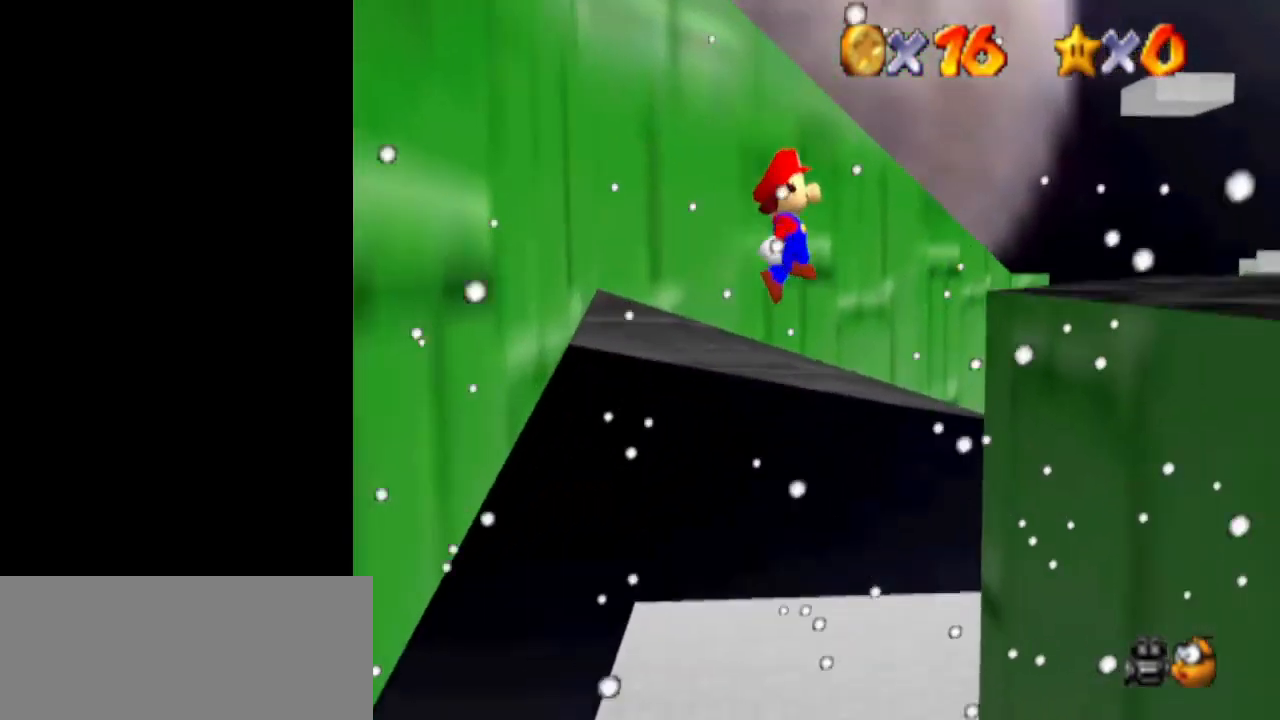
{"buttons": ["A"], "left_stick": "up", "events": [[133, "left_stick", "up-right"], [400, "left_stick", "up"], [433, "A", "down"]]}
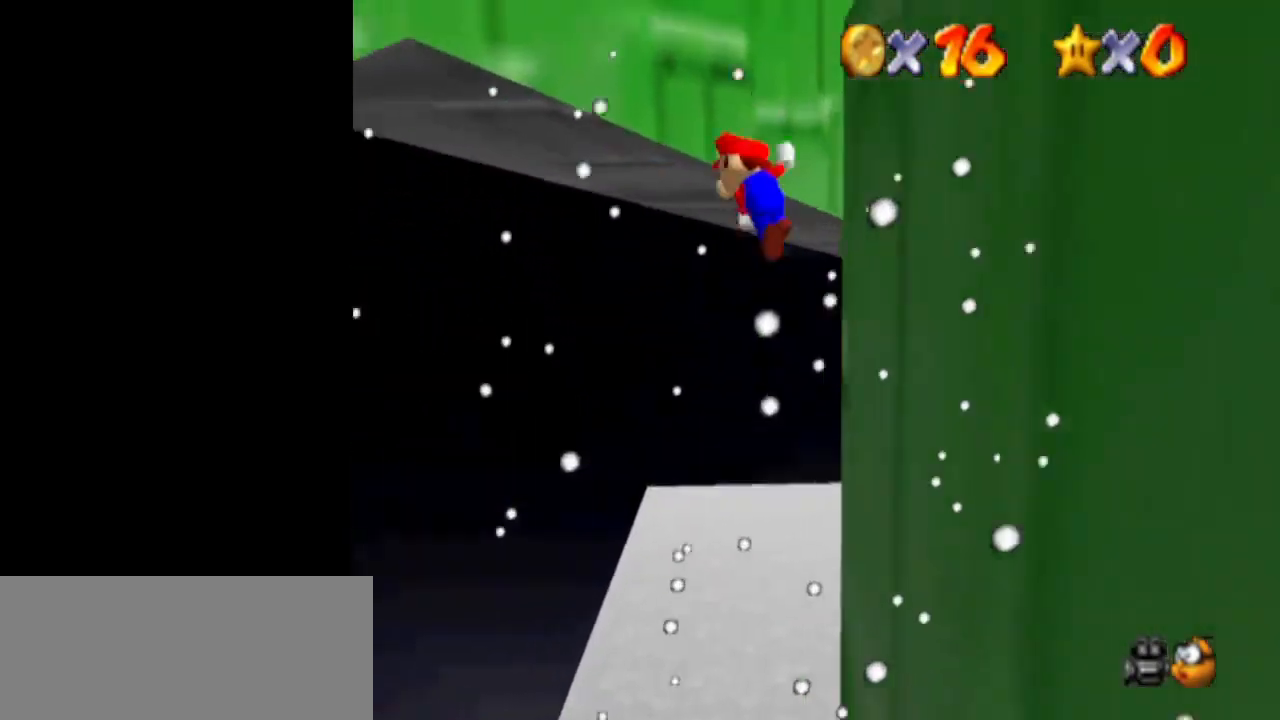
{"buttons": ["A"], "left_stick": "up-left", "events": [[367, "left_stick", "up-left"]]}
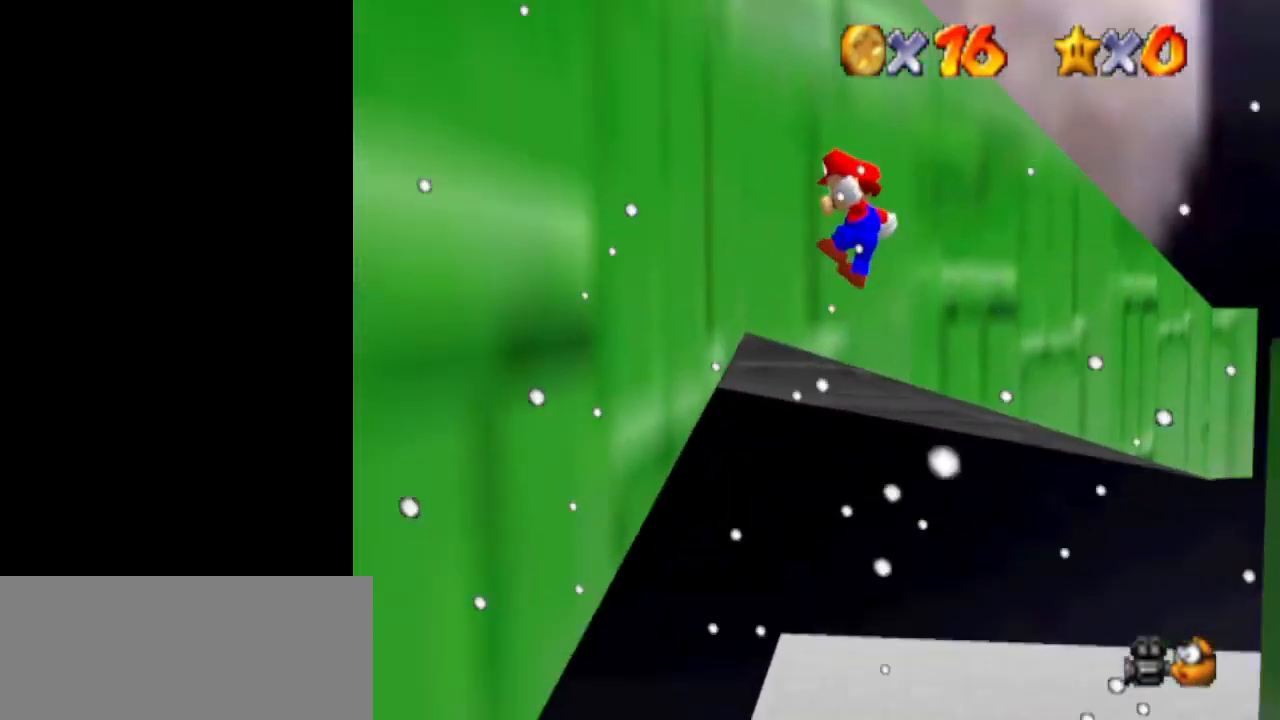
{"buttons": [], "left_stick": "up-right", "events": [[100, "A", "up"], [300, "A", "down"], [300, "left_stick", "up-right"], [367, "A", "up"]]}
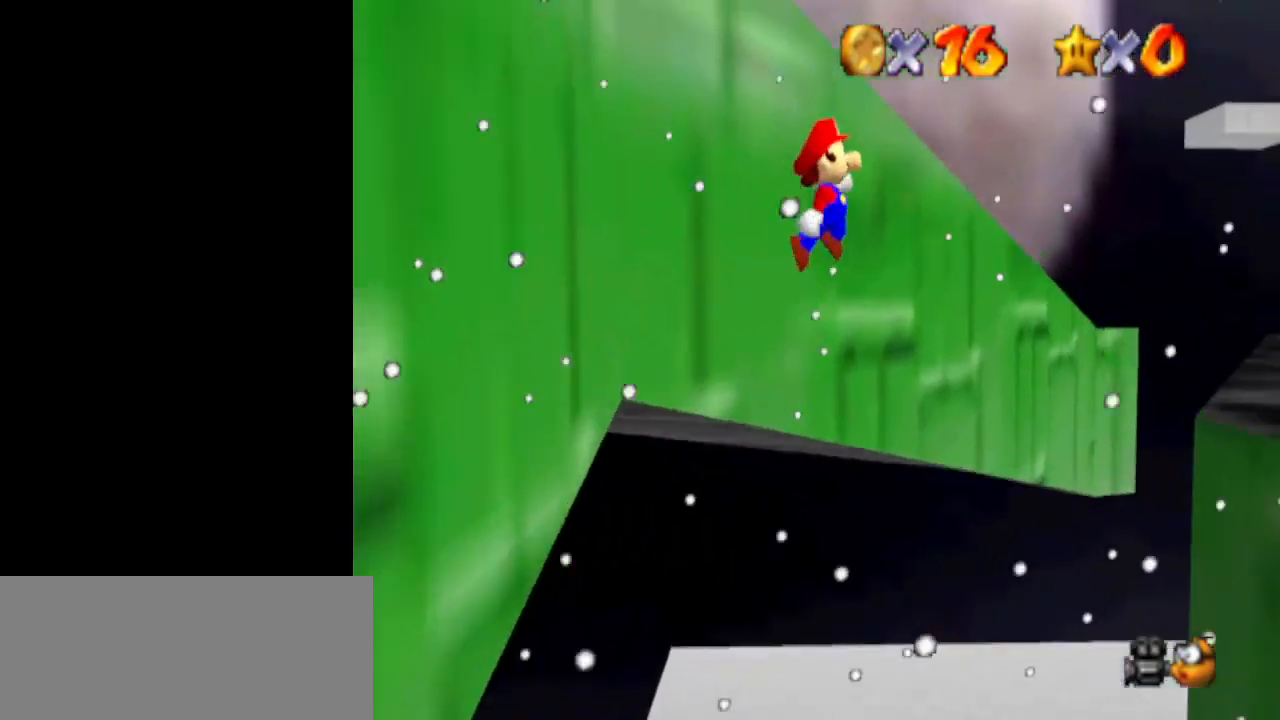
{"buttons": [], "left_stick": "up-right", "events": [[200, "left_stick", "right"], [433, "left_stick", "up-right"]]}
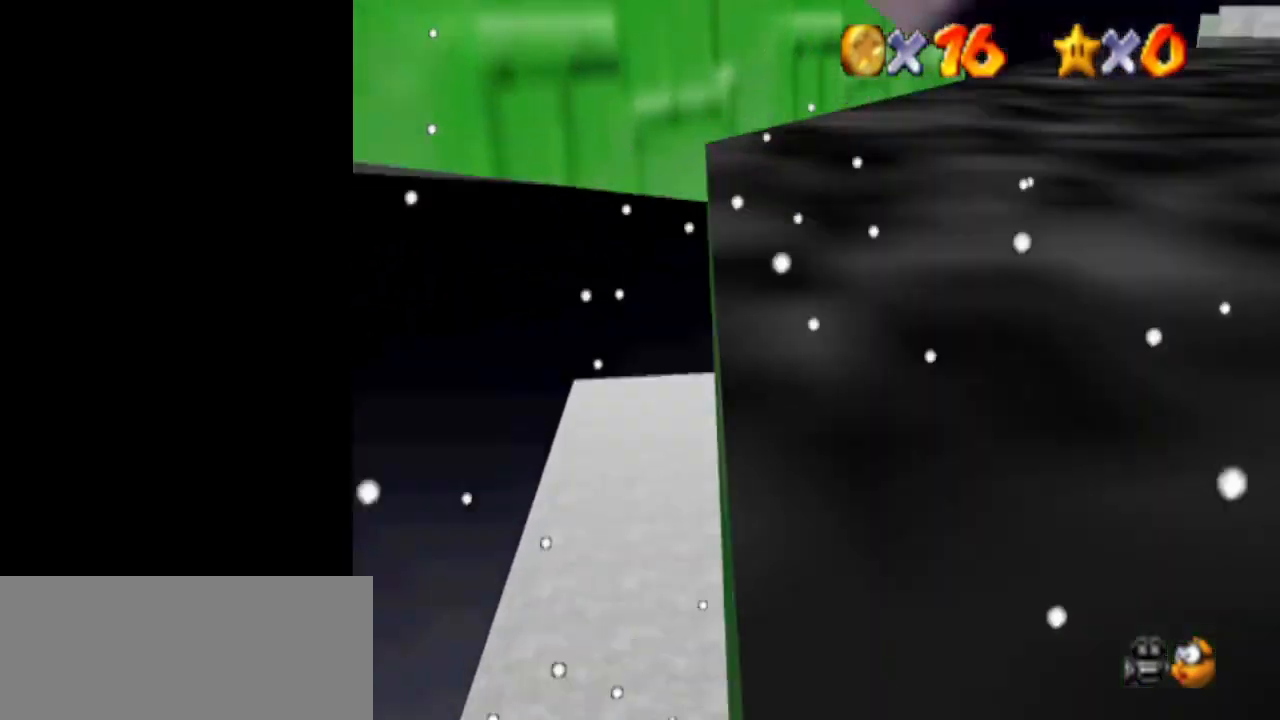
{"buttons": ["A"], "left_stick": "up", "events": [[100, "A", "down"], [100, "left_stick", "up-left"], [167, "left_stick", "up"]]}
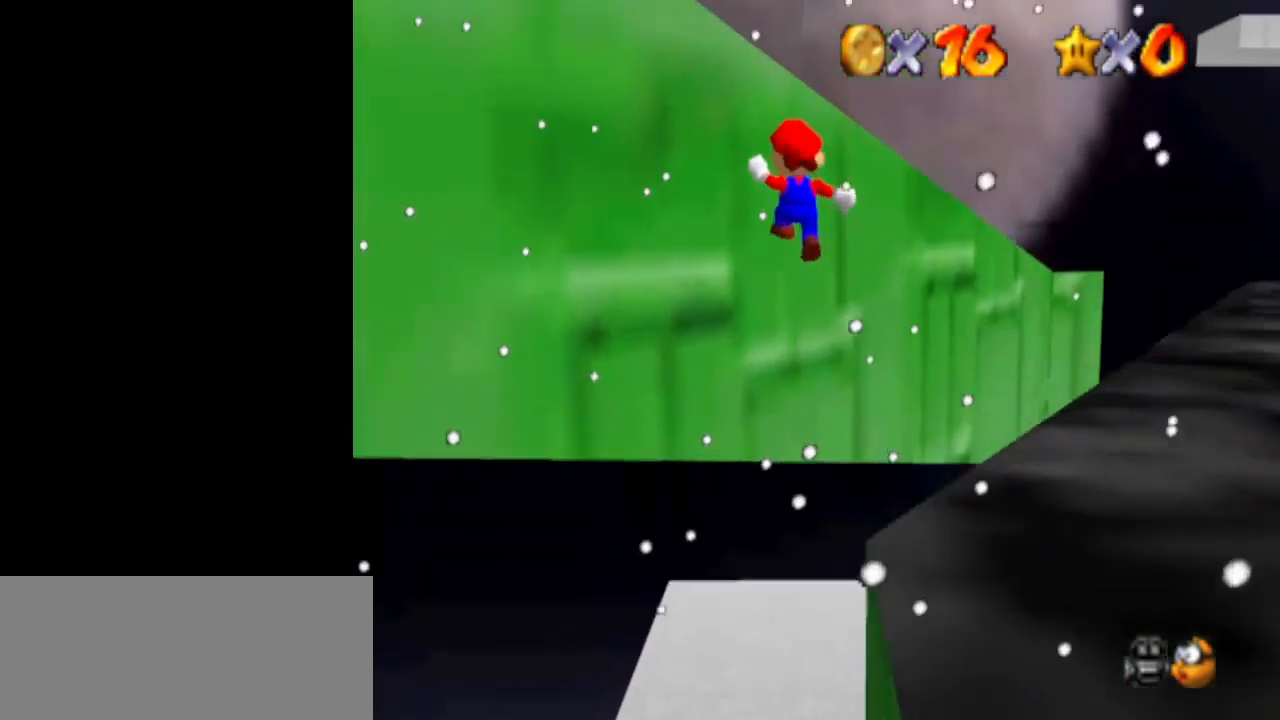
{"buttons": ["A"], "left_stick": "up-right", "events": [[100, "A", "up"], [133, "C_LEFT", "down"], [133, "left_stick", "up-left"], [267, "C_LEFT", "up"], [500, "A", "down"], [500, "left_stick", "up-right"]]}
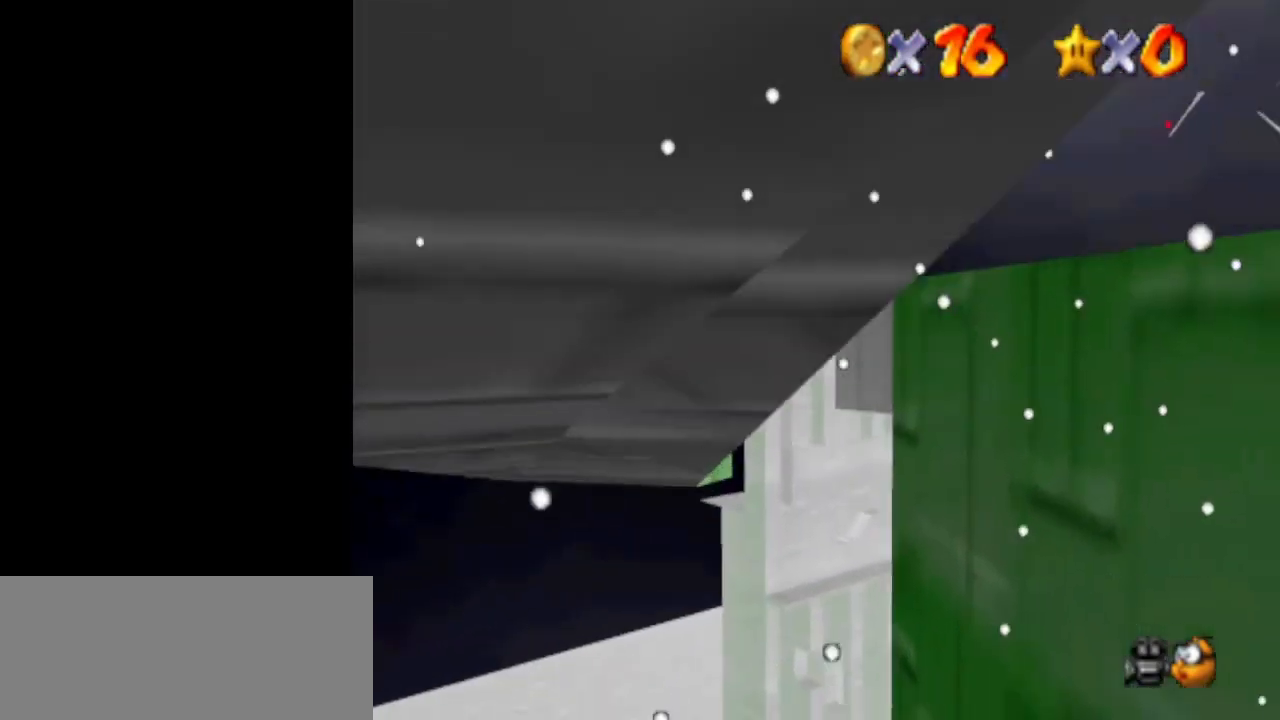
{"buttons": [], "left_stick": "up-right", "events": [[67, "A", "up"]]}
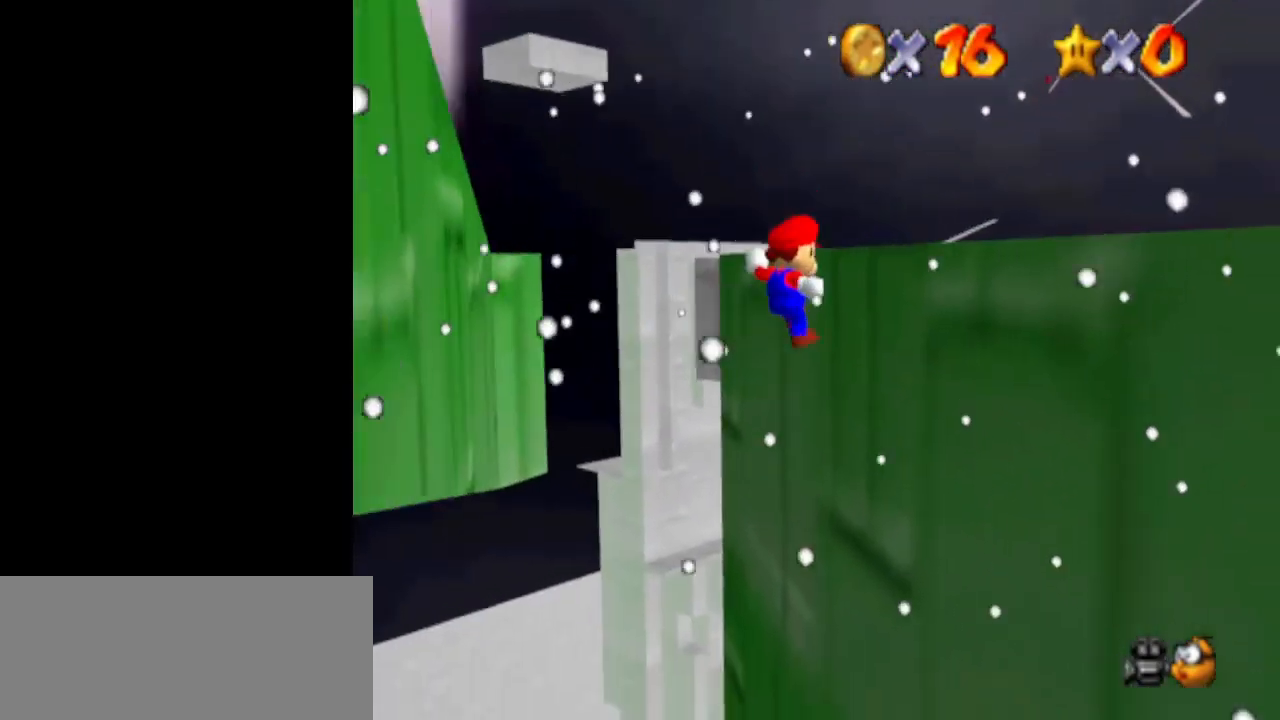
{"buttons": ["A"], "left_stick": "left", "events": [[300, "left_stick", "up-left"], [367, "A", "down"], [367, "left_stick", "left"]]}
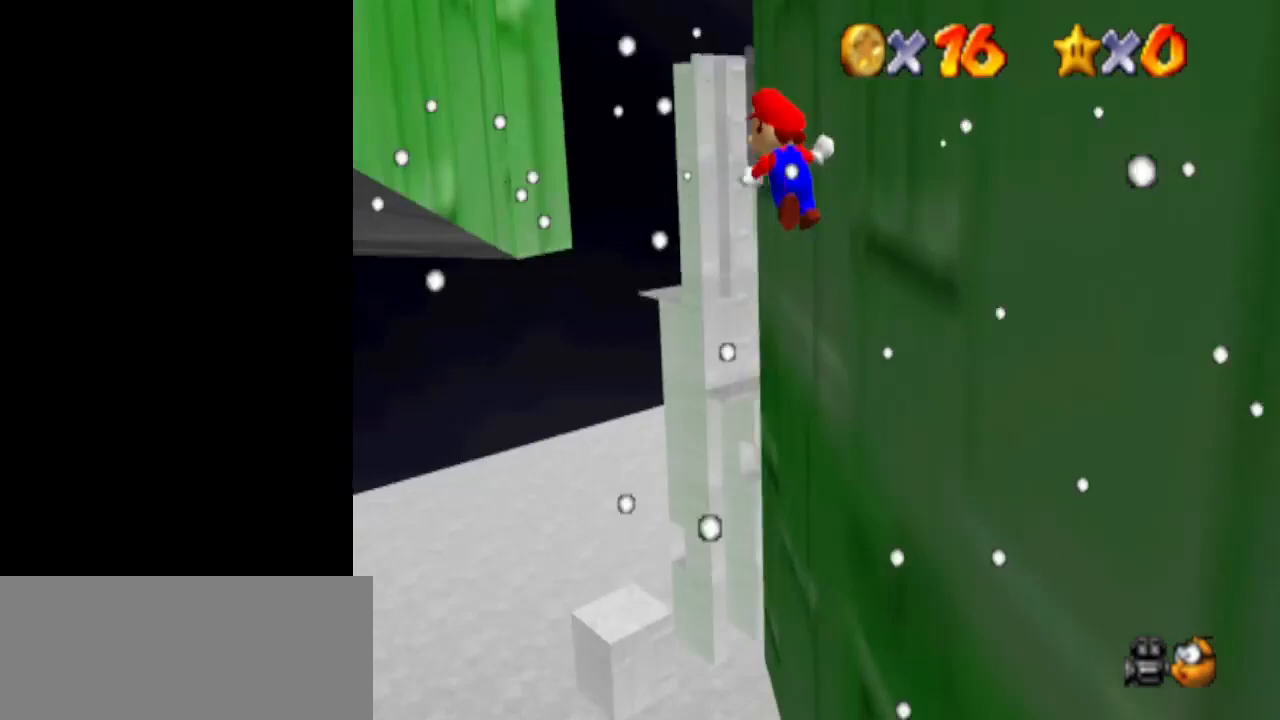
{"buttons": ["A"], "left_stick": "up-left", "events": [[333, "left_stick", "up-left"]]}
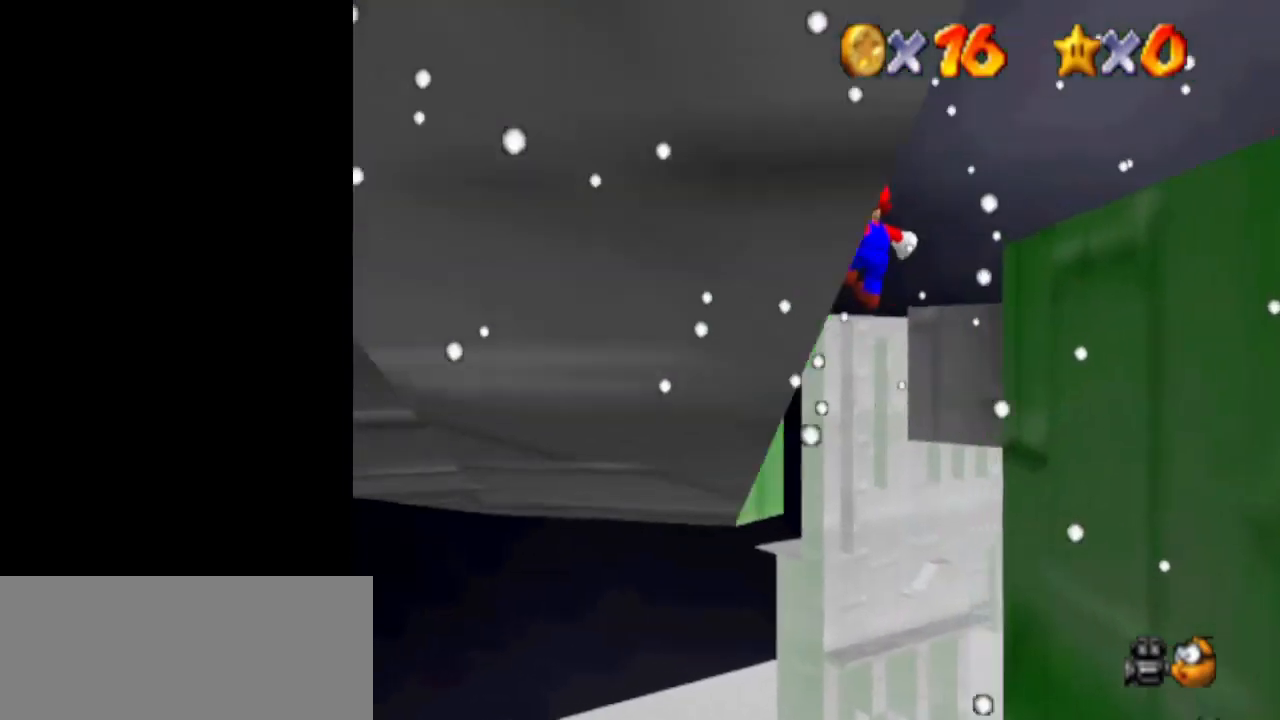
{"buttons": [], "left_stick": "up", "events": [[33, "A", "up"], [233, "A", "down"], [233, "left_stick", "up-right"], [367, "A", "up"], [467, "left_stick", "up"]]}
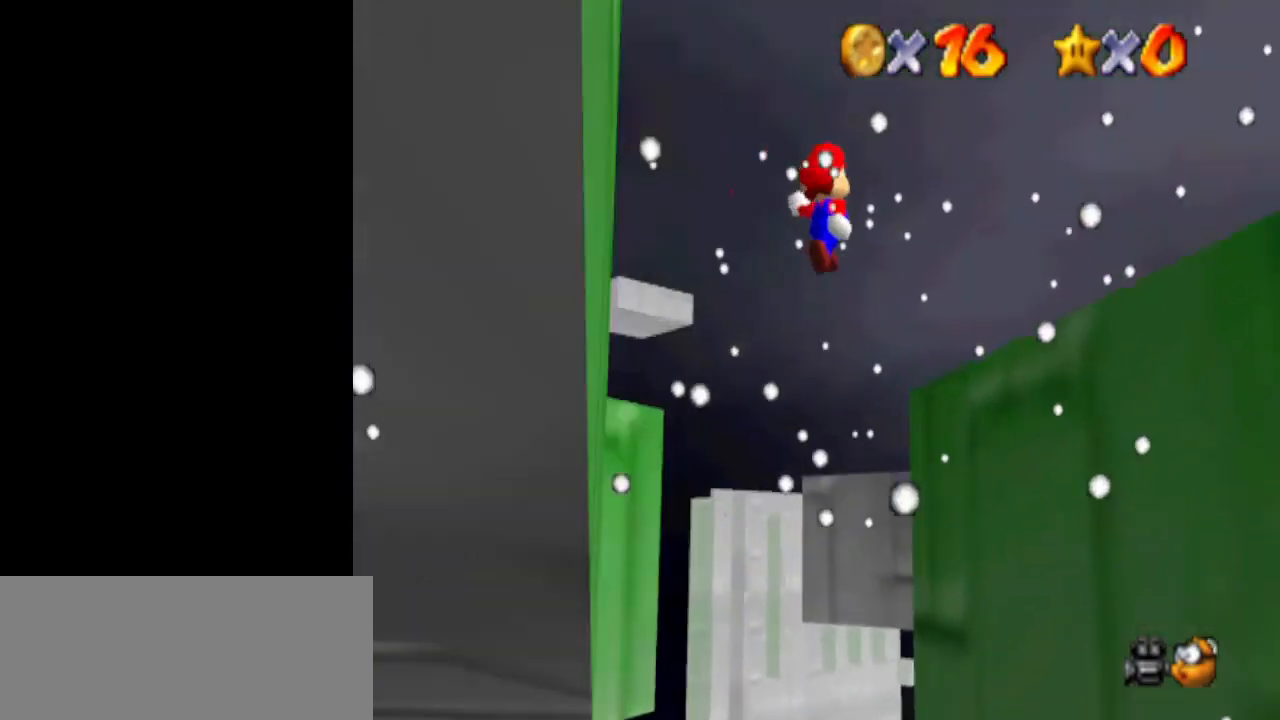
{"buttons": [], "left_stick": "up", "events": [[300, "left_stick", "up-right"], [500, "left_stick", "up"]]}
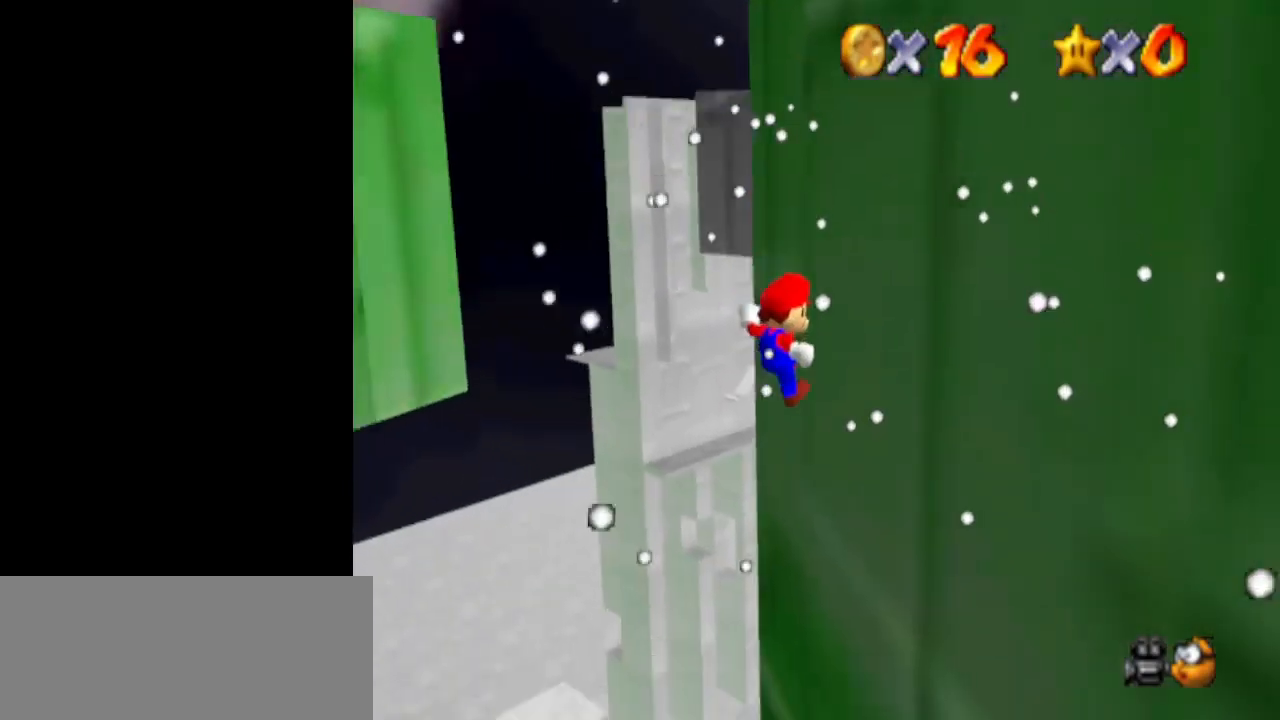
{"buttons": ["A"], "left_stick": "up", "events": [[167, "A", "down"]]}
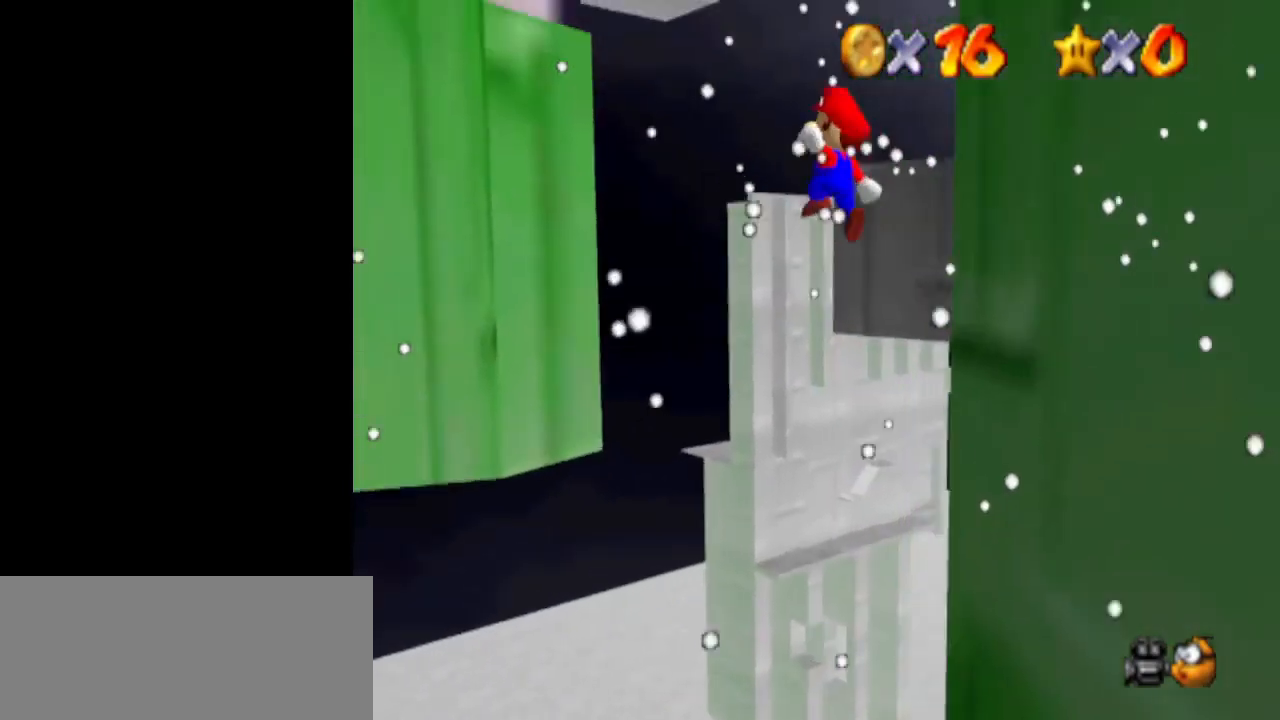
{"buttons": [], "left_stick": "up-left", "events": [[333, "left_stick", "up-left"], [367, "A", "up"]]}
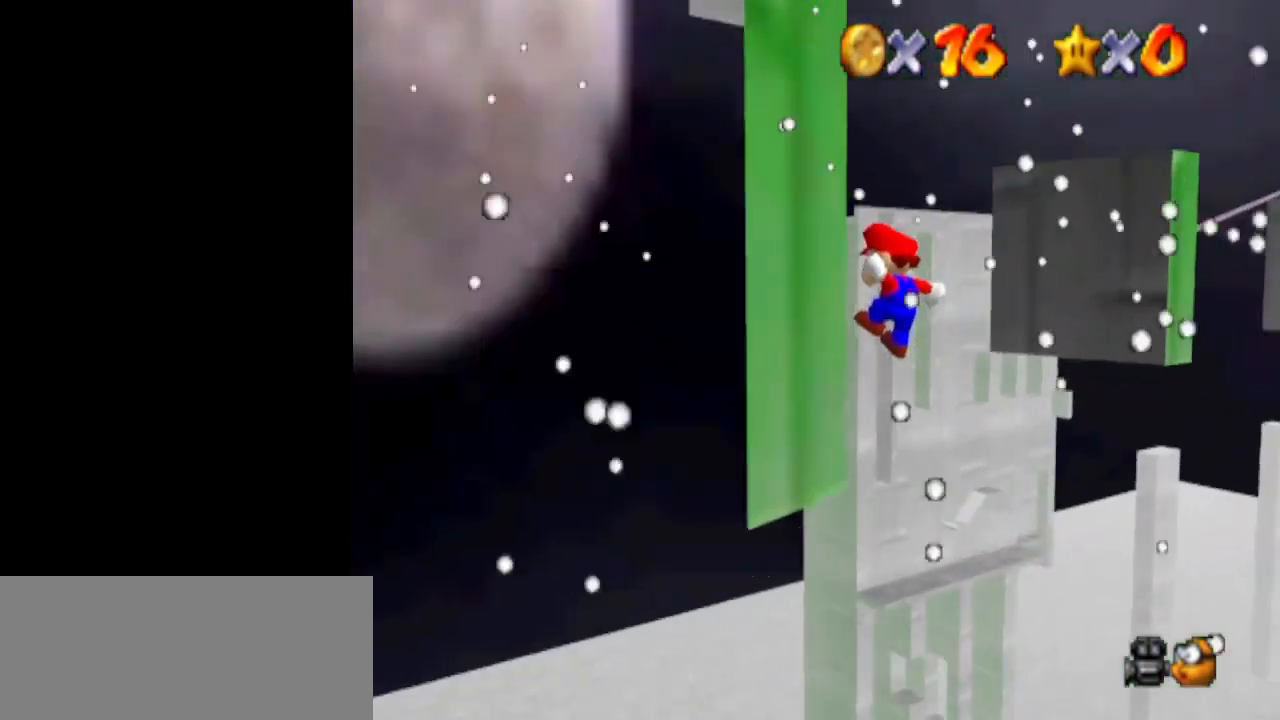
{"buttons": ["A"], "left_stick": "up-right", "events": [[167, "left_stick", "up-right"], [200, "A", "down"]]}
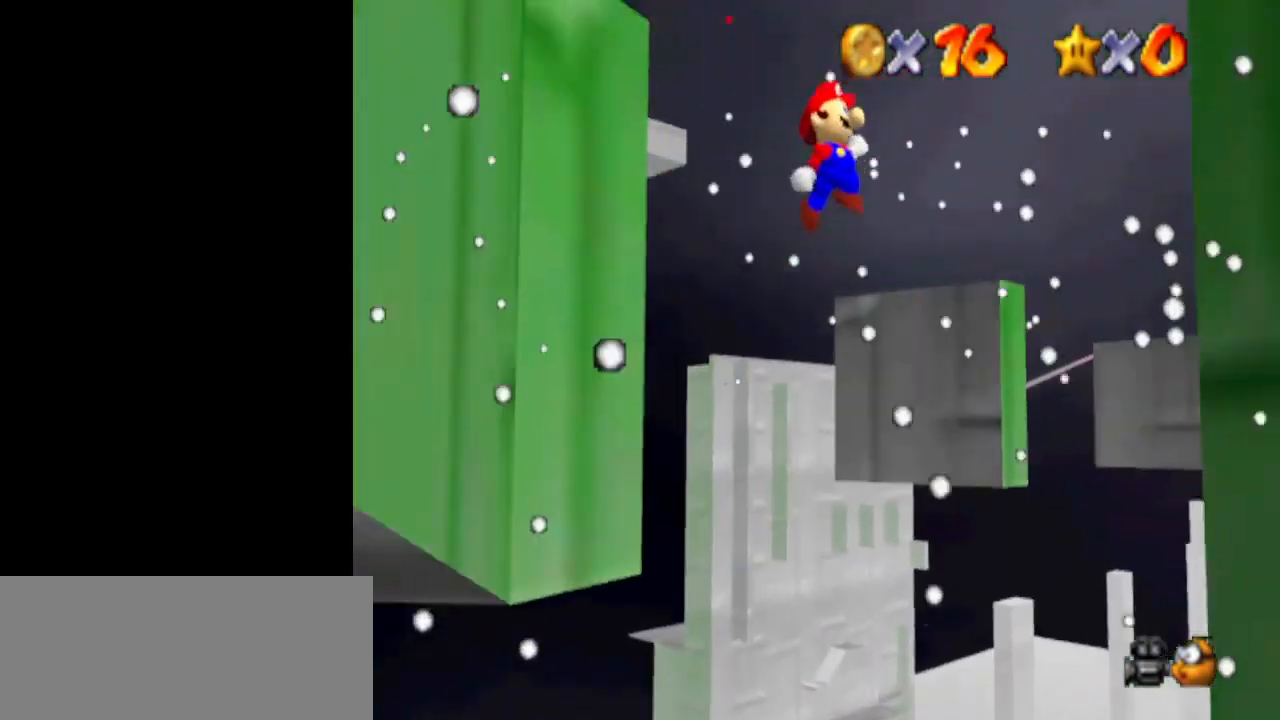
{"buttons": [], "left_stick": "right", "events": [[300, "left_stick", "right"], [433, "A", "up"]]}
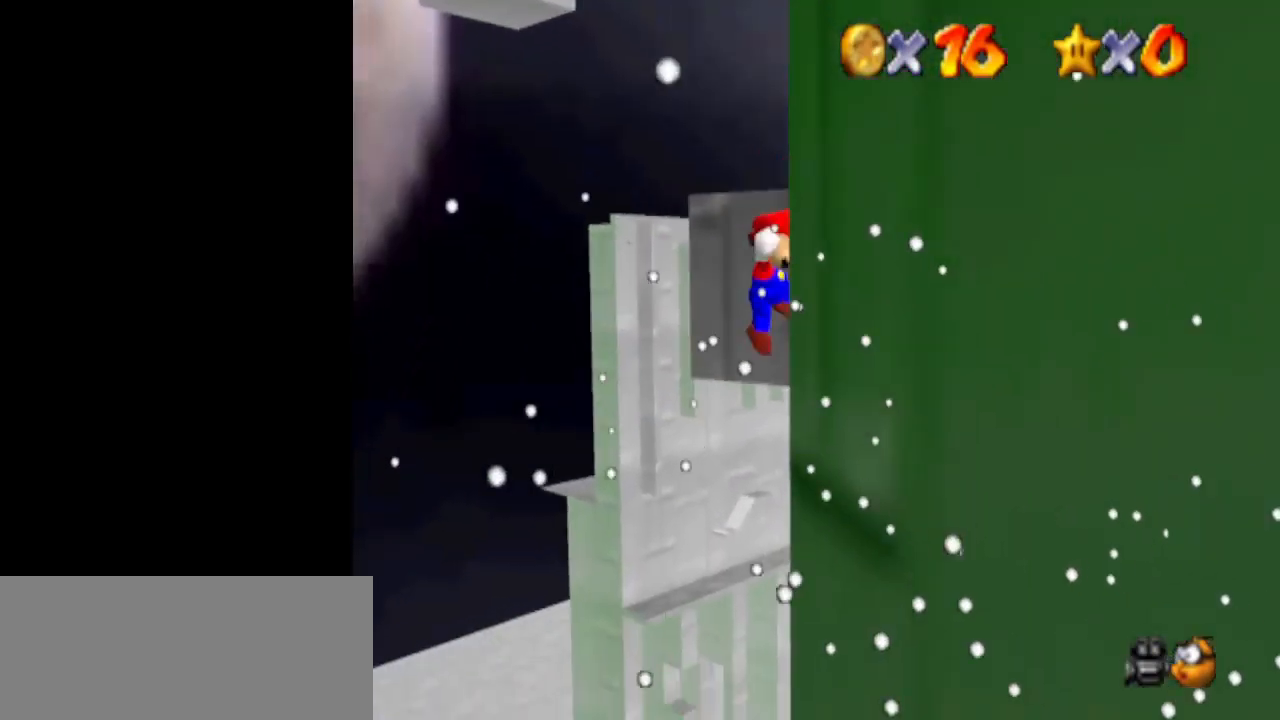
{"buttons": [], "left_stick": "up-left", "events": [[100, "A", "down"], [100, "left_stick", "up-left"], [133, "A", "up"]]}
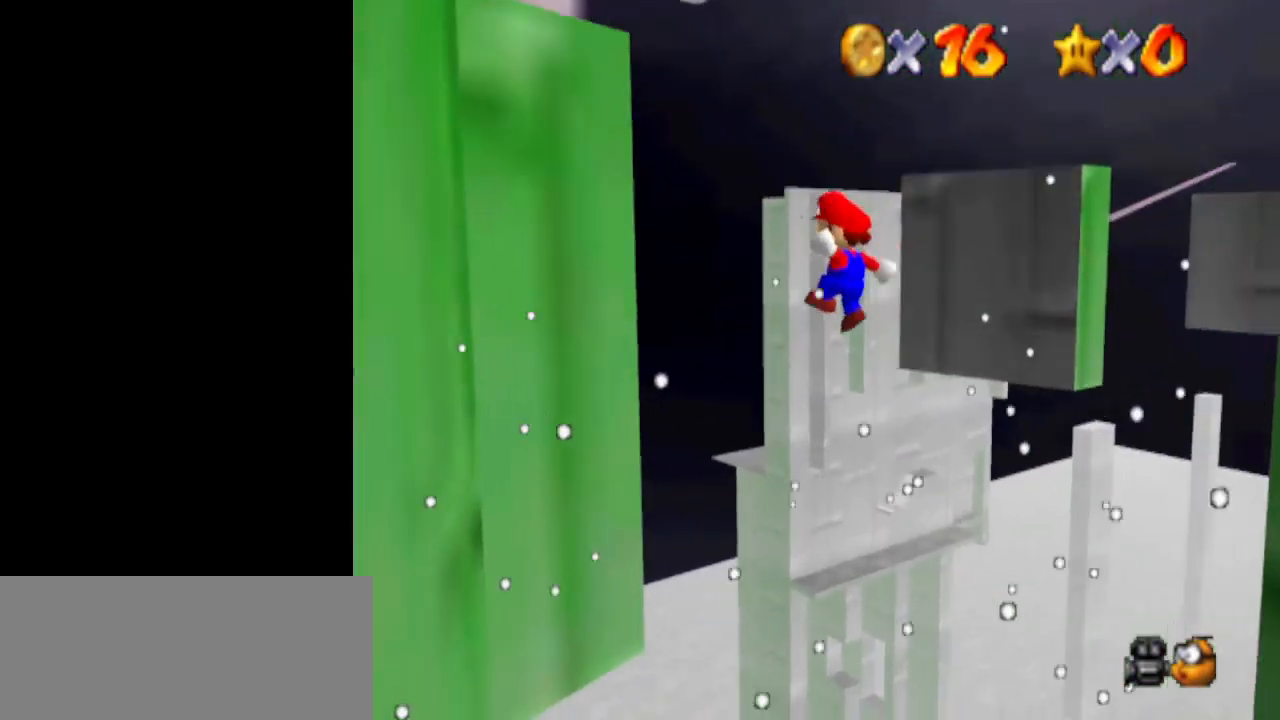
{"buttons": [], "left_stick": "right", "events": [[267, "A", "down"], [267, "left_stick", "right"], [333, "C_DOWN", "down"], [400, "A", "up"], [467, "C_DOWN", "up"]]}
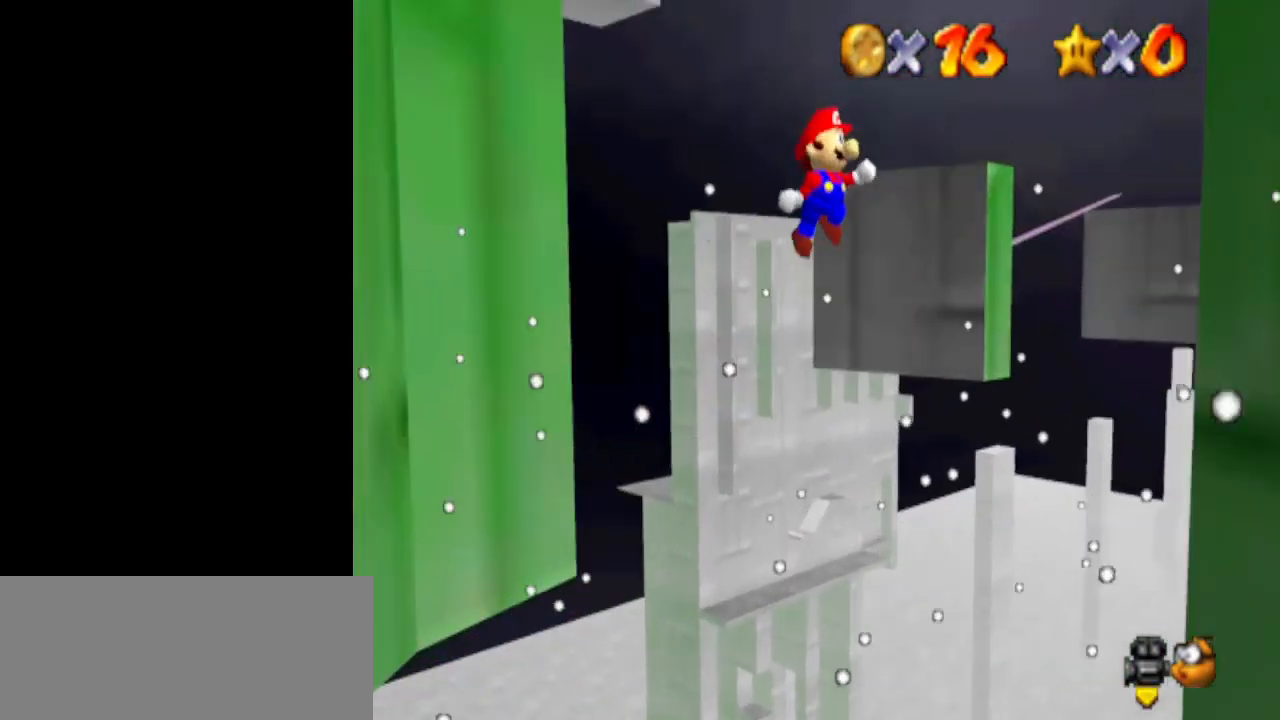
{"buttons": ["A"], "left_stick": "up-left", "events": [[500, "A", "down"], [500, "left_stick", "up-left"]]}
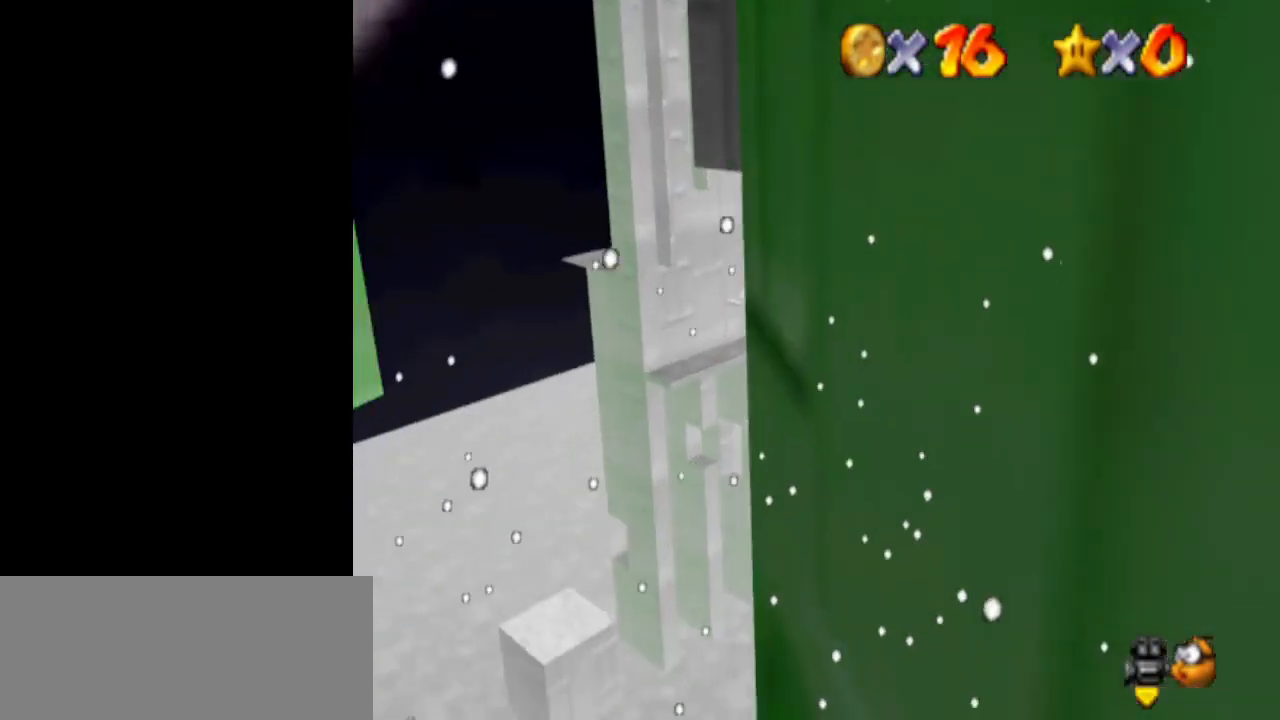
{"buttons": [], "left_stick": "left", "events": [[133, "A", "up"], [267, "C_LEFT", "down"], [367, "C_LEFT", "up"], [367, "left_stick", "left"]]}
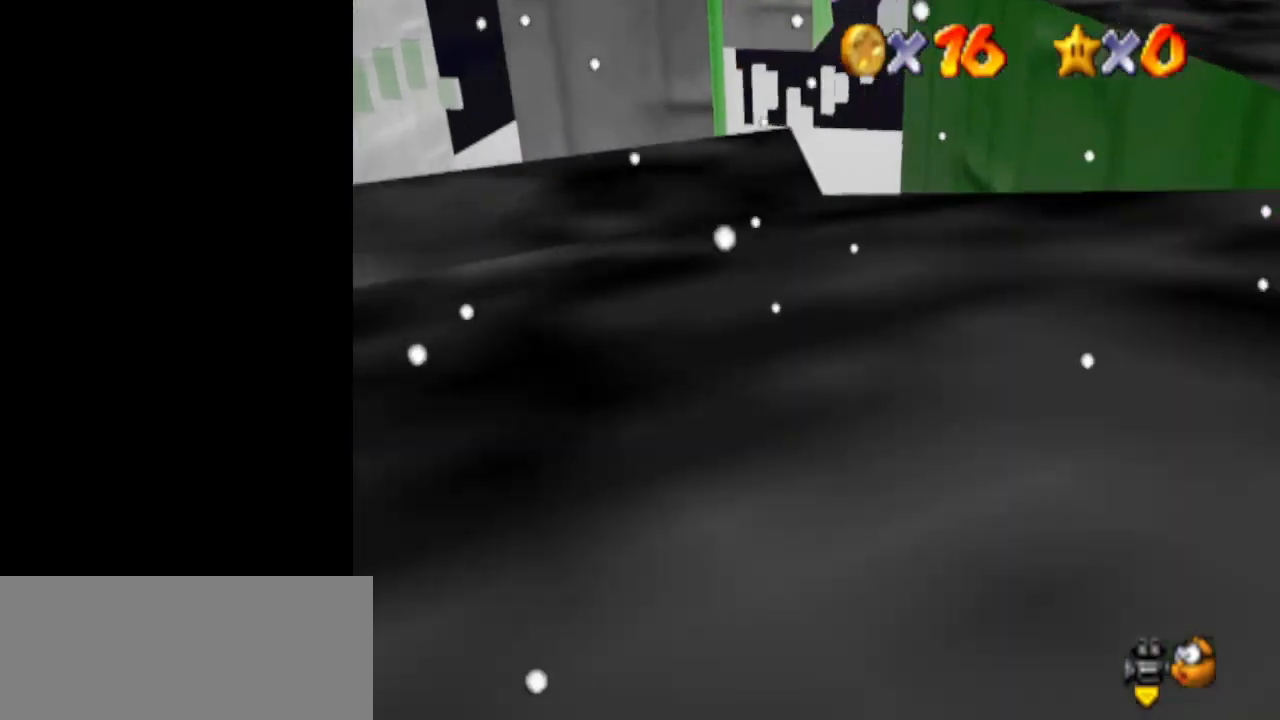
{"buttons": [], "left_stick": "up-right", "events": [[167, "A", "down"], [200, "left_stick", "up-right"], [333, "A", "up"]]}
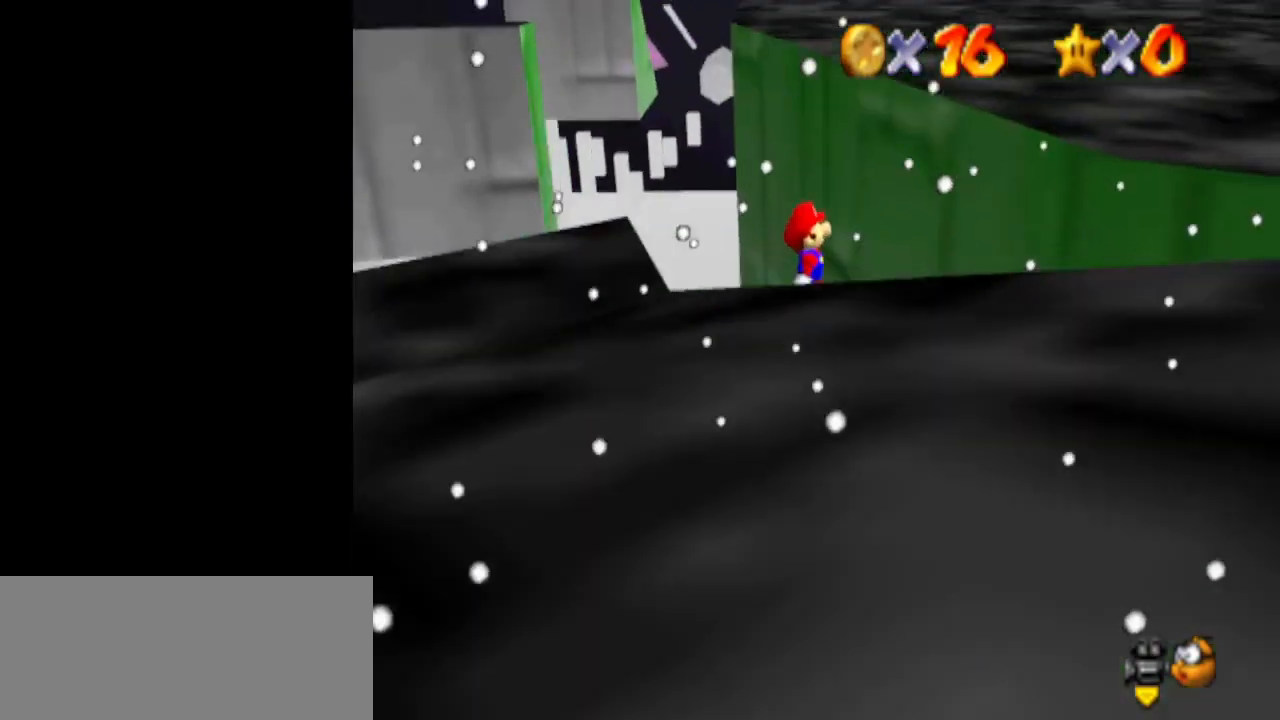
{"buttons": ["A"], "left_stick": "left", "events": [[333, "left_stick", "up-left"], [367, "A", "down"], [433, "left_stick", "left"]]}
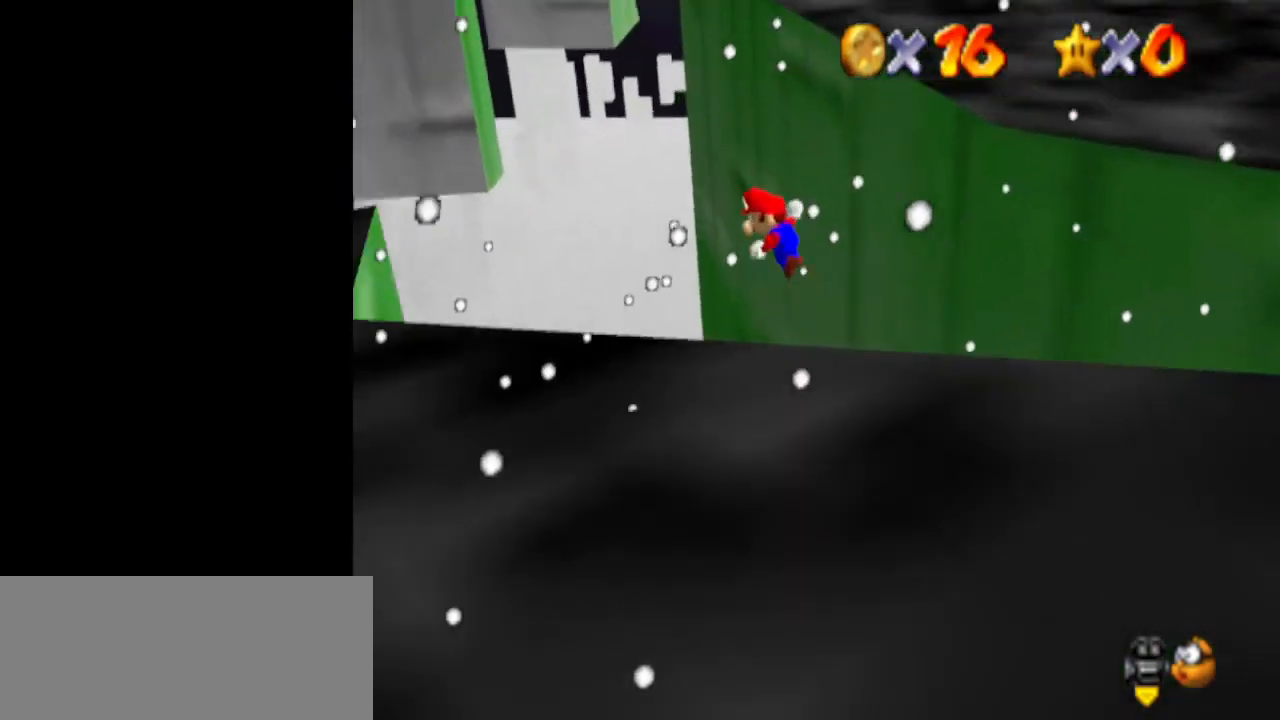
{"buttons": [], "left_stick": "left", "events": [[67, "A", "up"]]}
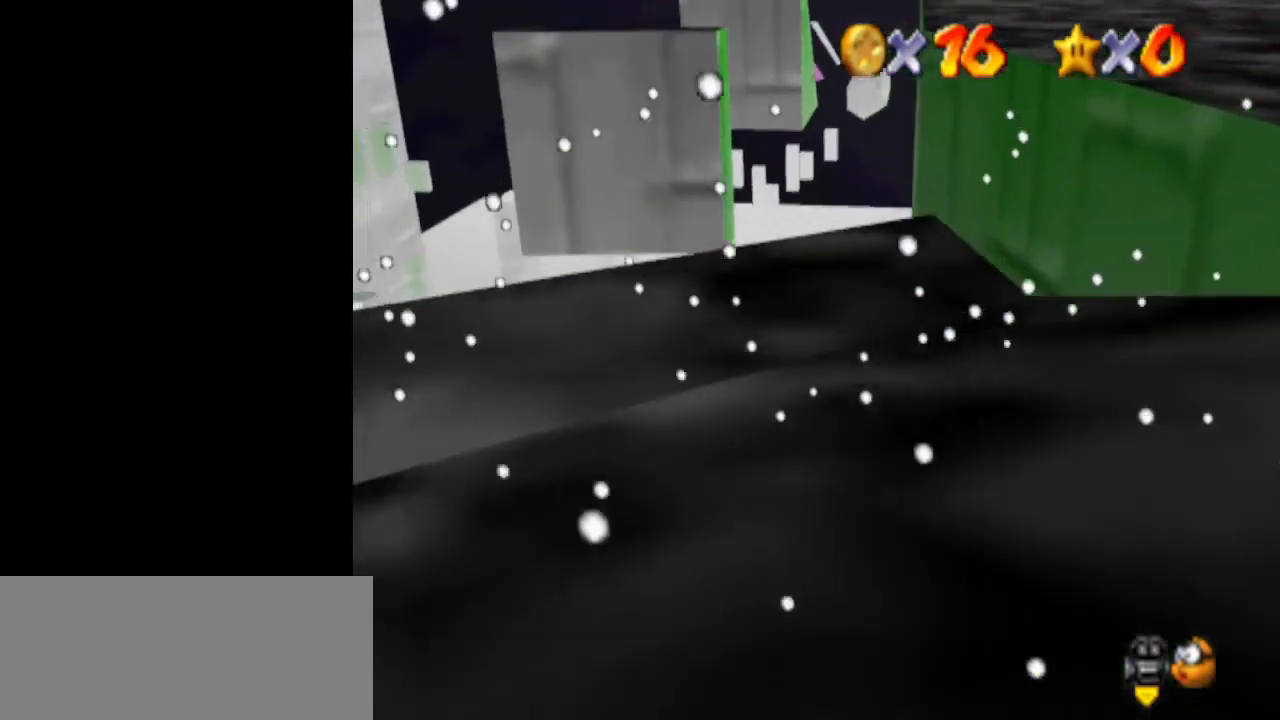
{"buttons": [], "left_stick": "up-right", "events": [[100, "A", "down"], [100, "left_stick", "up-right"], [167, "A", "up"]]}
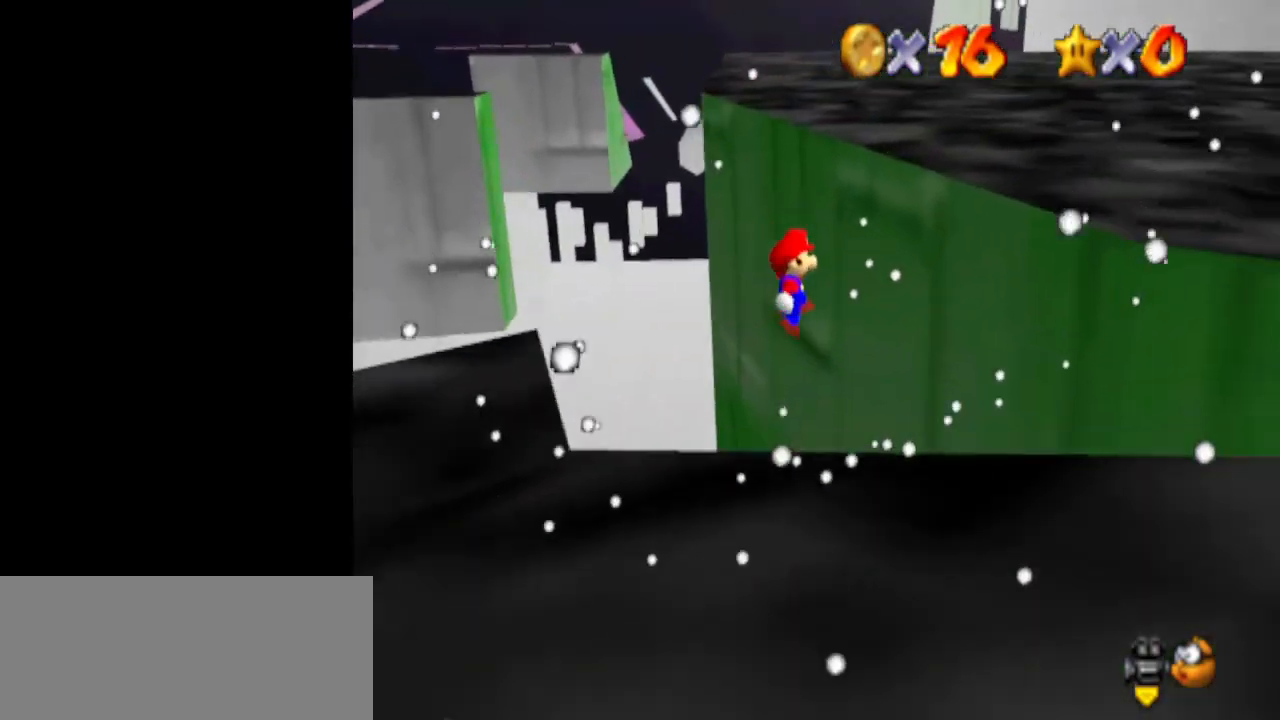
{"buttons": [], "left_stick": "left", "events": [[100, "left_stick", "up"], [233, "left_stick", "up-left"], [267, "A", "down"], [400, "left_stick", "left"], [433, "A", "up"]]}
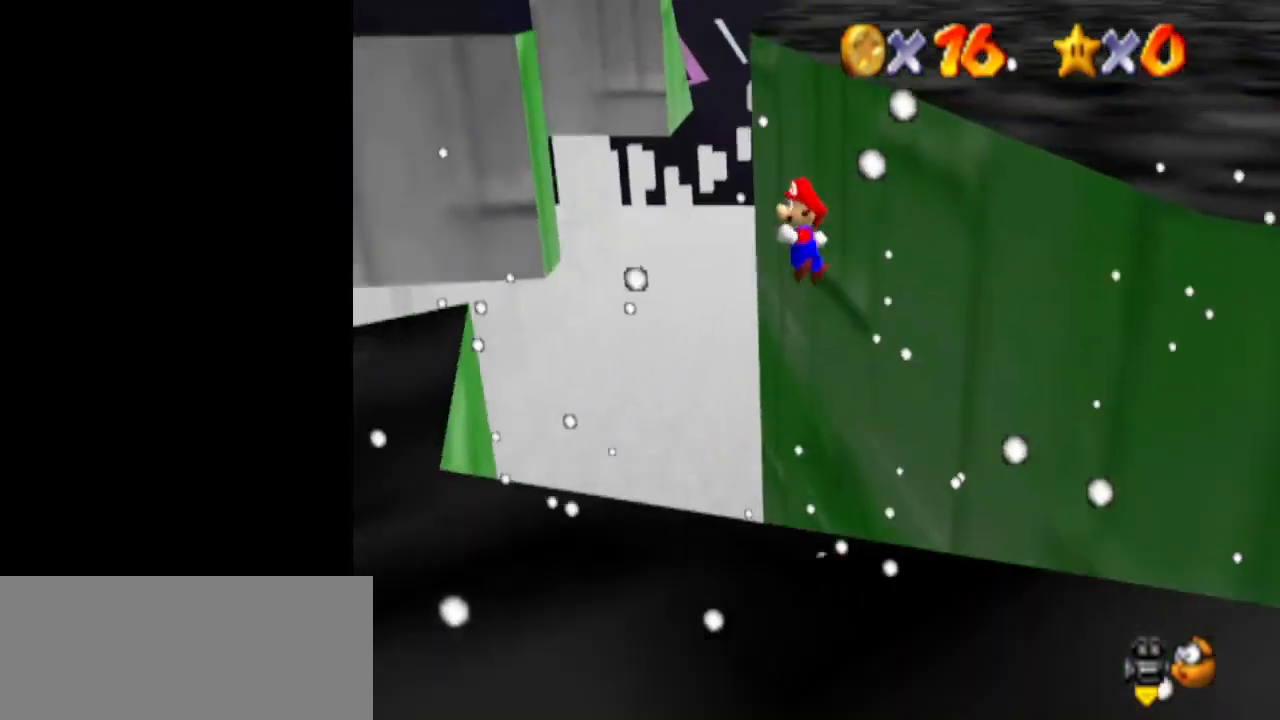
{"buttons": ["A"], "left_stick": "up-right", "events": [[333, "left_stick", "up-left"], [467, "A", "down"], [500, "left_stick", "up-right"]]}
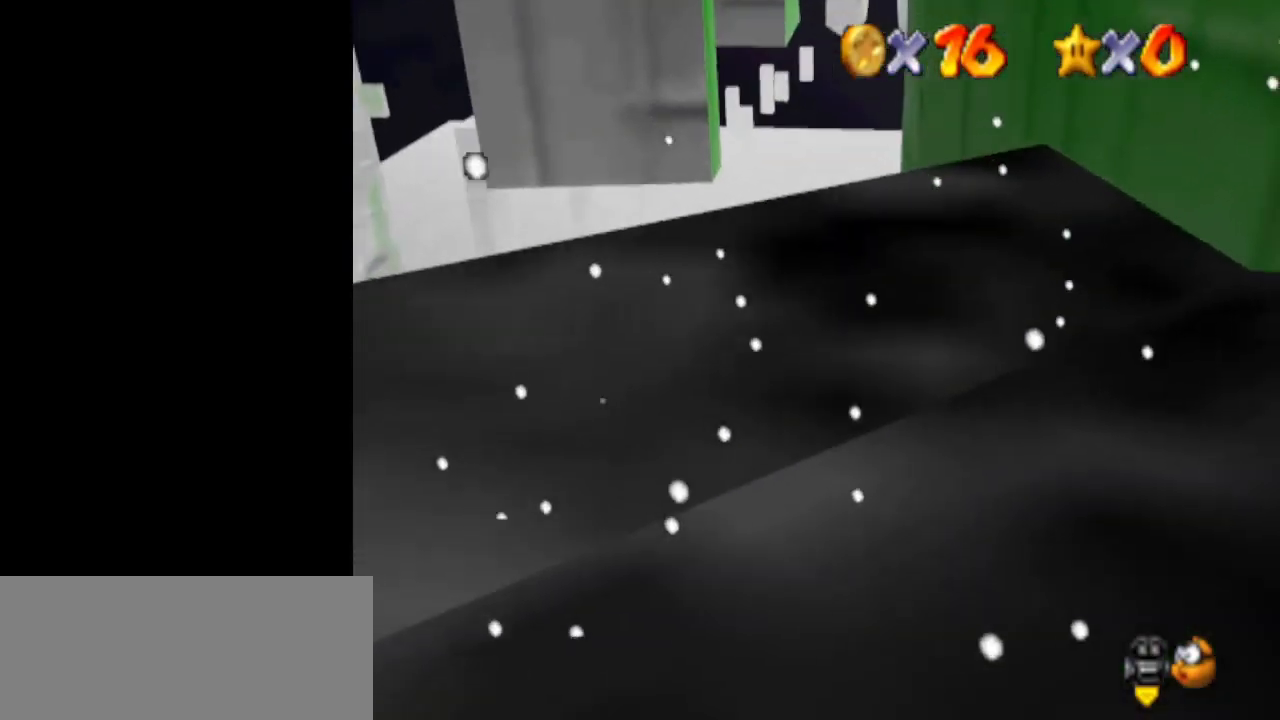
{"buttons": [], "left_stick": "up-right", "events": [[100, "A", "up"]]}
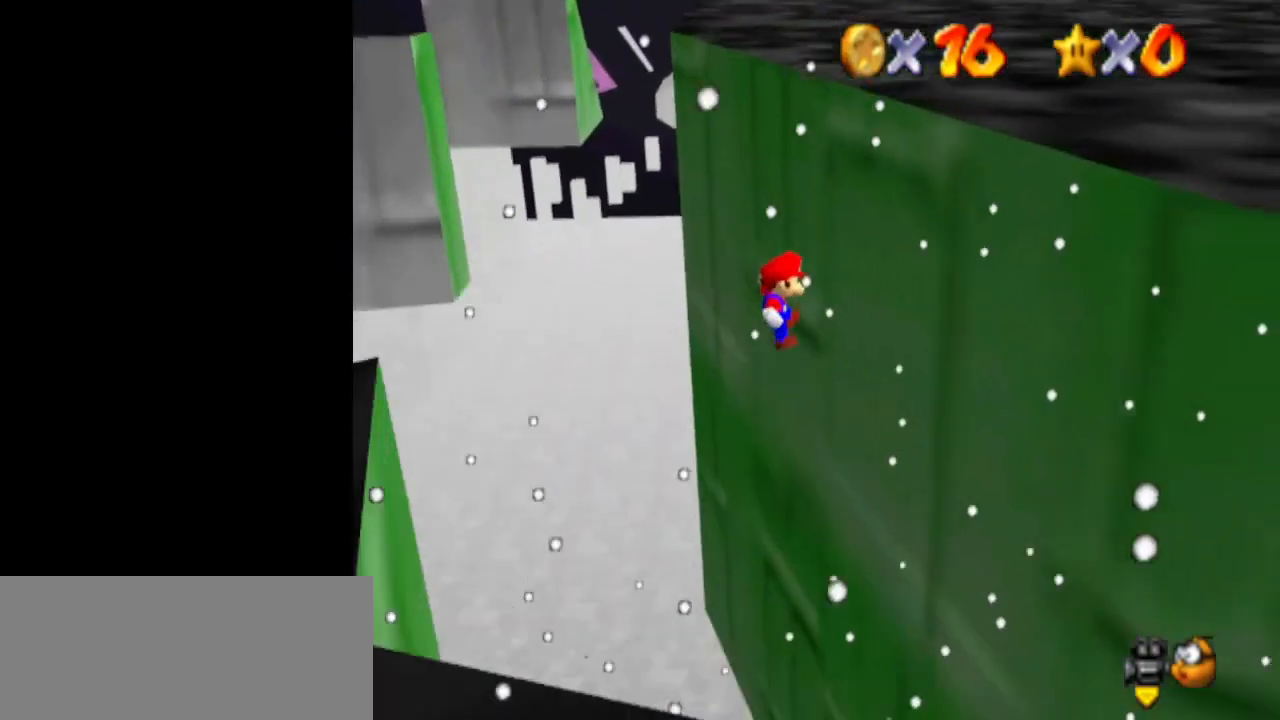
{"buttons": [], "left_stick": "left", "events": [[133, "left_stick", "up-left"], [167, "A", "down"], [200, "left_stick", "left"], [367, "A", "up"]]}